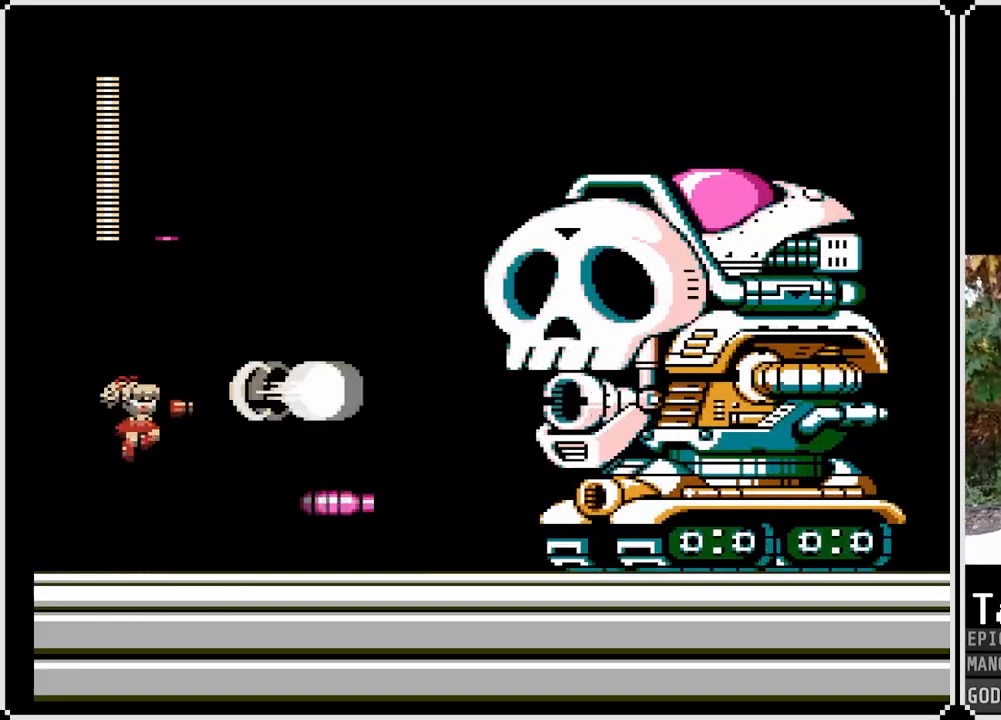
Gameplay with a controller (PlayStation layout); each line is a JSON object with the inputs held at the frame after it. "events" lists button and stick changes between this image and that frame as [ms after this image, input, new state], when the widget could be followed in between.
{"buttons": ["SQUARE", "DPAD_RIGHT"], "left_stick": "center", "right_stick": "center", "events": [[17, "DPAD_LEFT", "down"], [400, "DPAD_LEFT", "up"], [483, "DPAD_RIGHT", "down"]]}
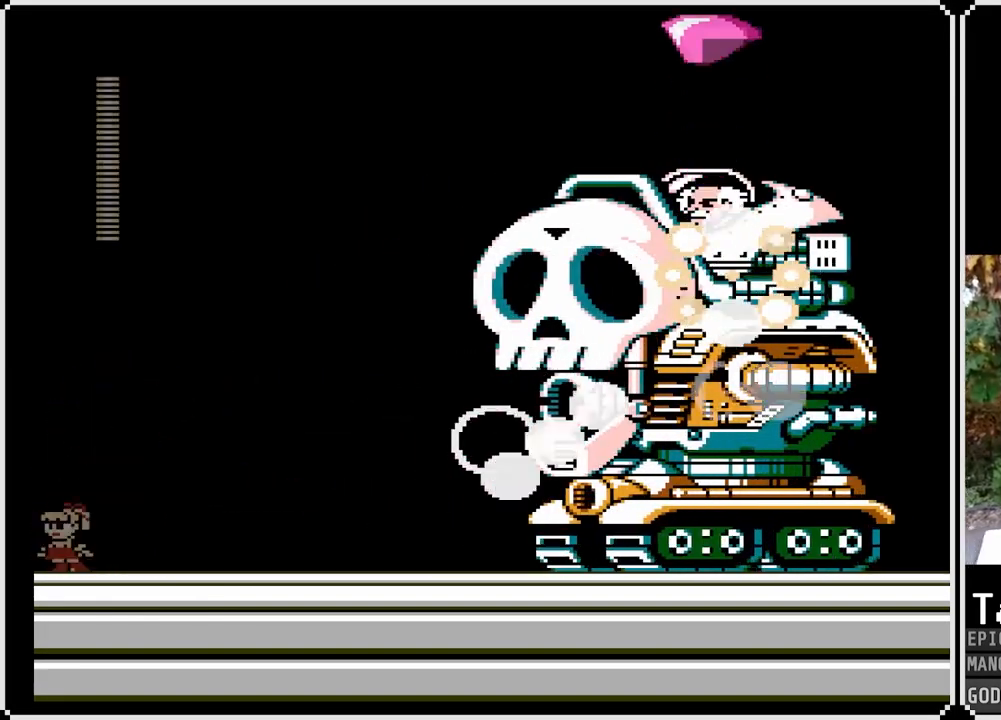
{"buttons": ["SQUARE", "DPAD_RIGHT"], "left_stick": "center", "right_stick": "center", "events": []}
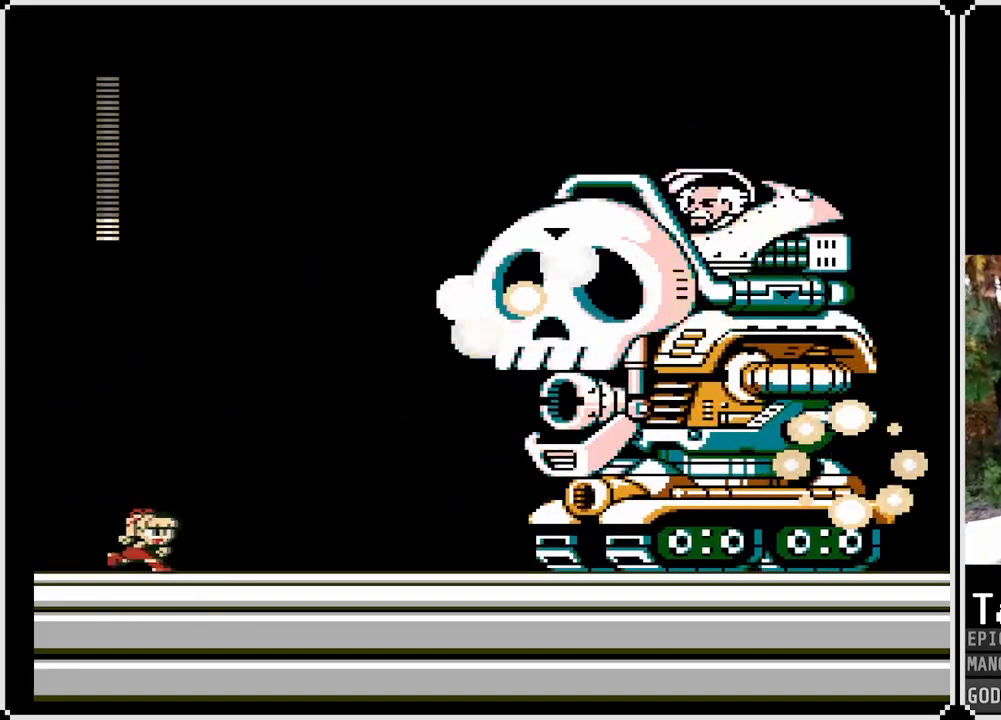
{"buttons": ["SQUARE"], "left_stick": "center", "right_stick": "center", "events": [[150, "DPAD_DOWN", "down"], [233, "CROSS", "down"], [400, "CROSS", "up"], [433, "DPAD_DOWN", "up"], [500, "DPAD_RIGHT", "up"]]}
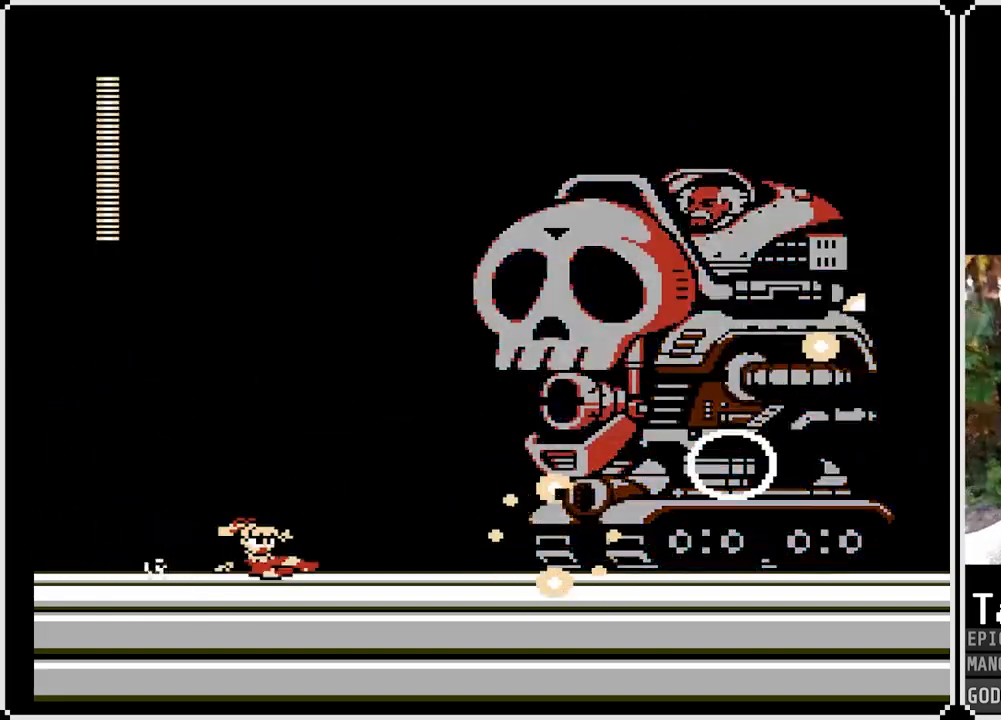
{"buttons": ["SQUARE", "DPAD_RIGHT"], "left_stick": "center", "right_stick": "center", "events": [[67, "DPAD_LEFT", "down"], [383, "DPAD_RIGHT", "down"], [400, "DPAD_LEFT", "up"]]}
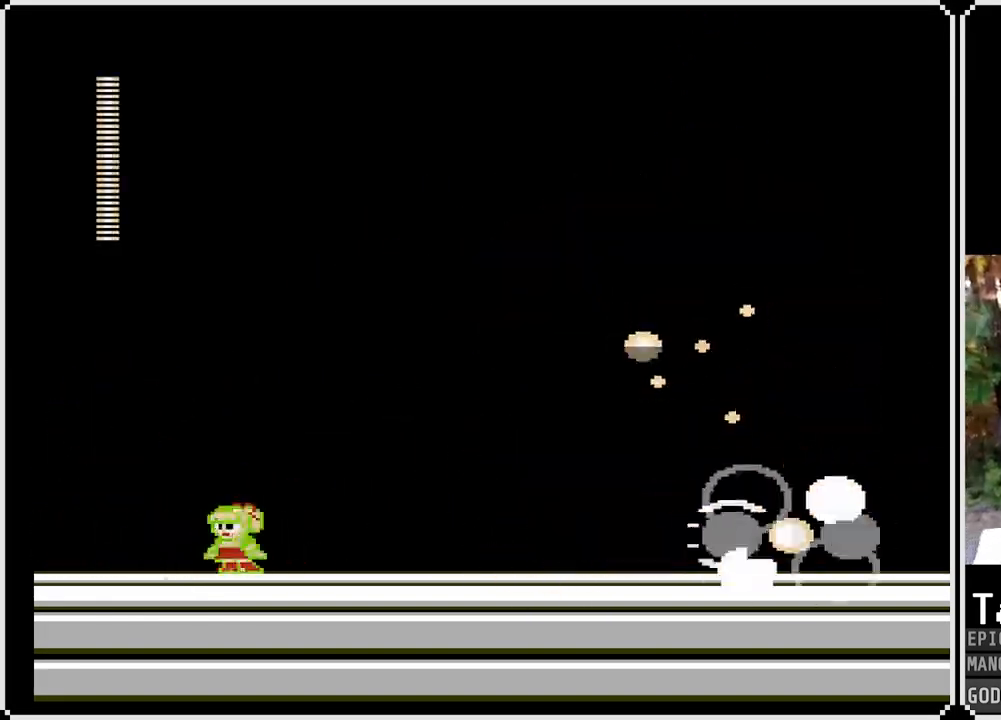
{"buttons": ["SQUARE", "DPAD_RIGHT"], "left_stick": "center", "right_stick": "center", "events": []}
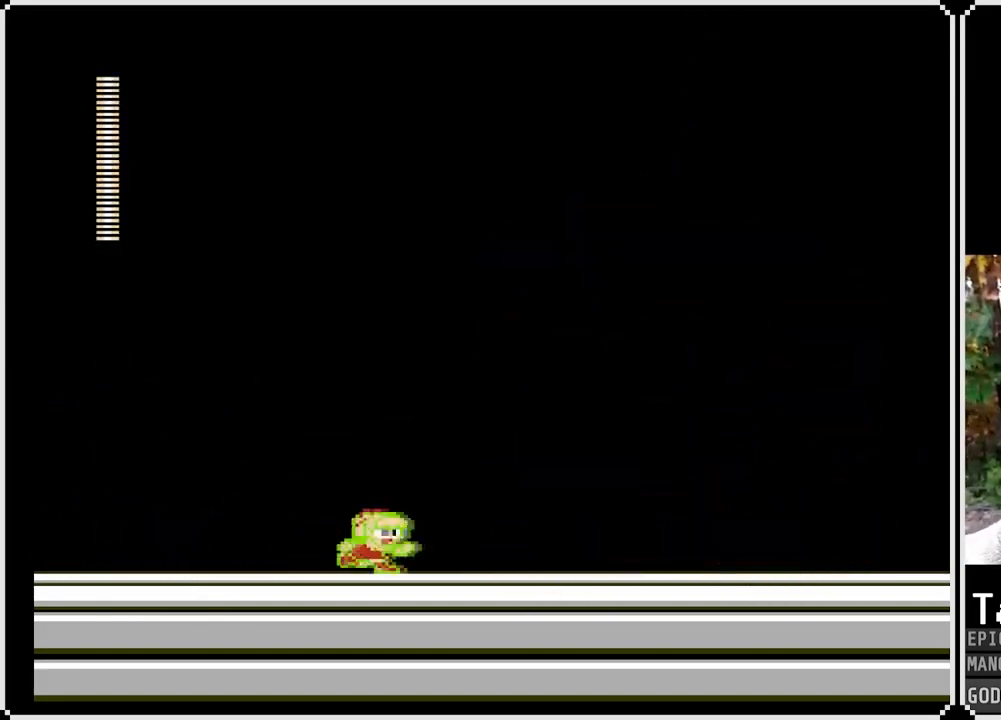
{"buttons": ["CROSS", "SQUARE", "DPAD_DOWN", "DPAD_RIGHT"], "left_stick": "center", "right_stick": "center", "events": [[233, "DPAD_DOWN", "down"], [267, "CROSS", "down"]]}
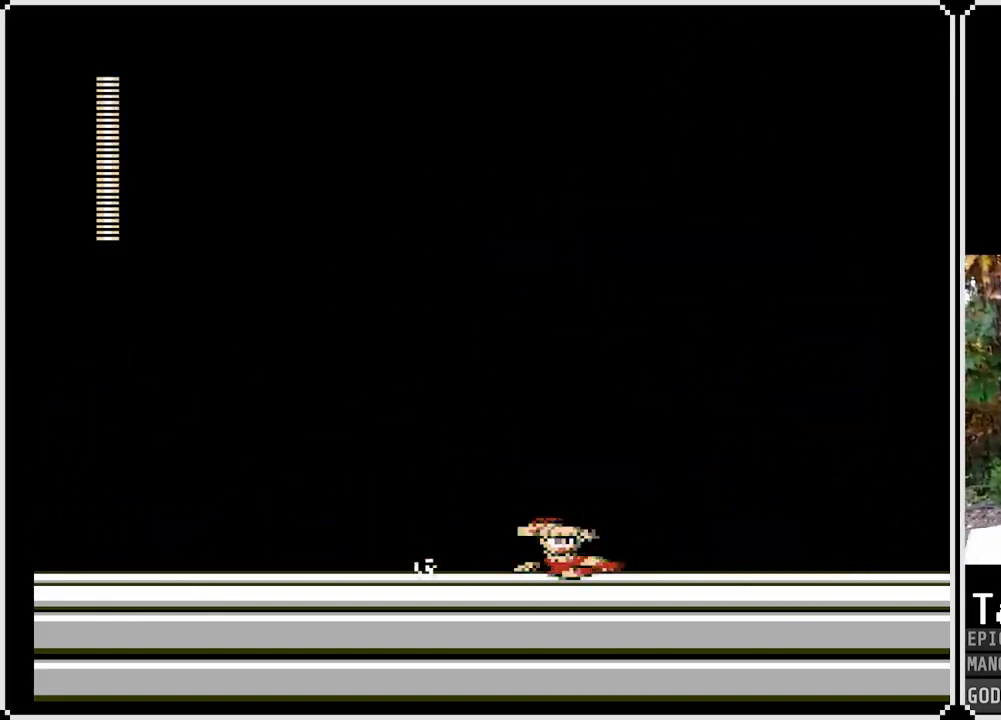
{"buttons": ["CROSS", "SQUARE", "DPAD_DOWN", "DPAD_LEFT"], "left_stick": "center", "right_stick": "center", "events": [[83, "CROSS", "up"], [100, "DPAD_DOWN", "up"], [133, "DPAD_RIGHT", "up"], [167, "DPAD_LEFT", "down"], [233, "DPAD_DOWN", "down"], [300, "CROSS", "down"]]}
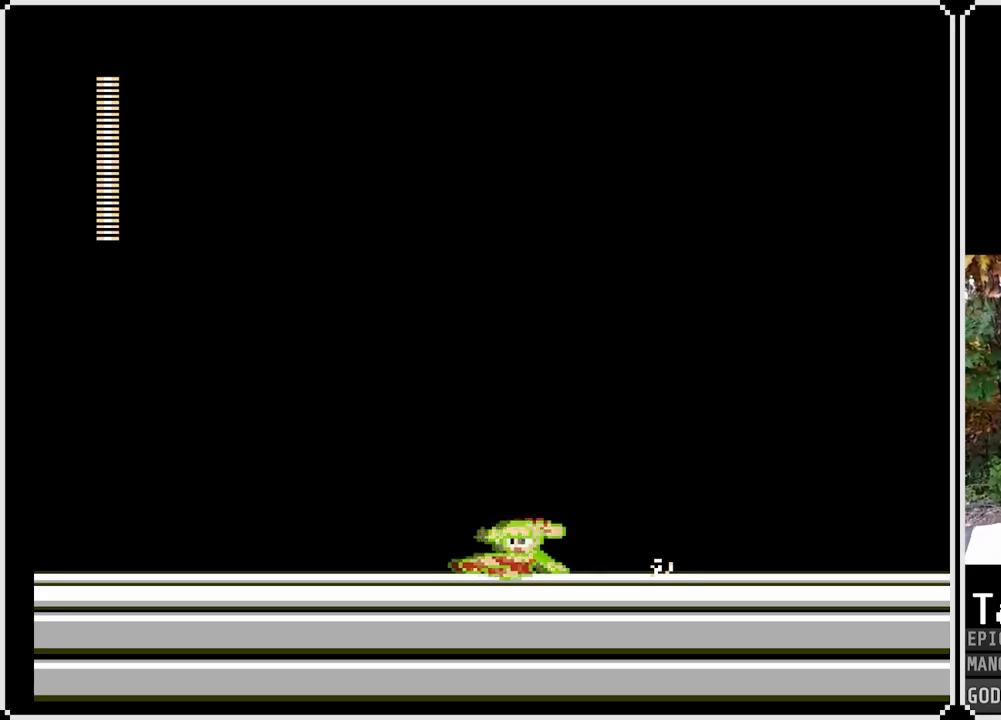
{"buttons": ["CROSS", "SQUARE", "DPAD_DOWN", "DPAD_RIGHT"], "left_stick": "center", "right_stick": "center", "events": [[83, "CROSS", "up"], [200, "DPAD_LEFT", "up"], [217, "DPAD_RIGHT", "down"], [300, "CROSS", "down"]]}
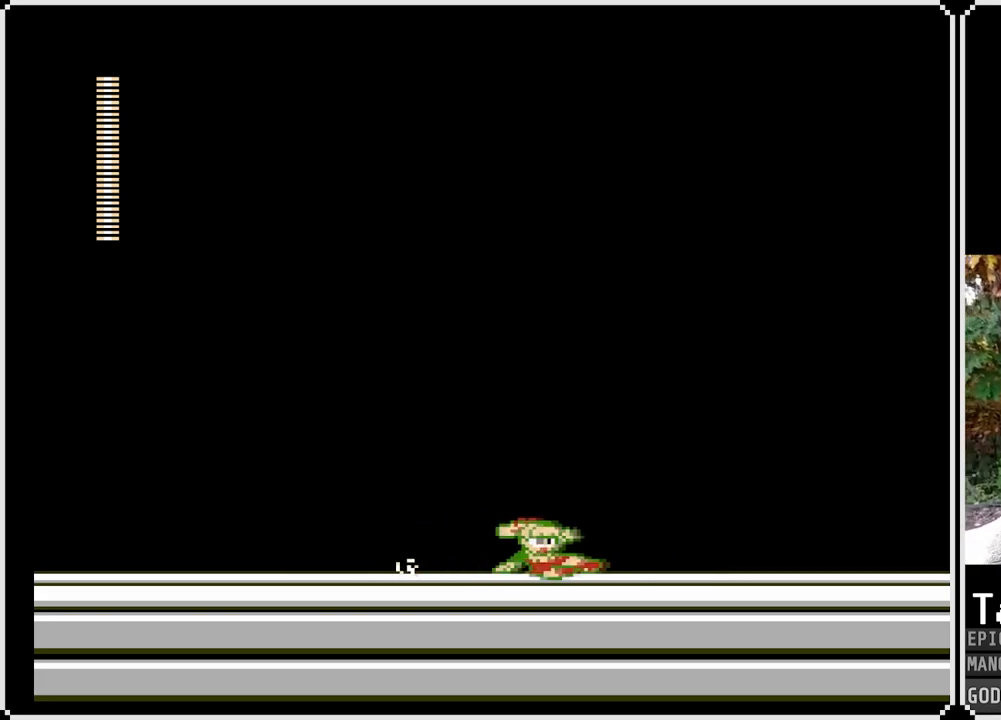
{"buttons": ["SQUARE", "DPAD_DOWN", "DPAD_LEFT"], "left_stick": "center", "right_stick": "center", "events": [[17, "CROSS", "up"], [67, "DPAD_DOWN", "up"], [67, "DPAD_RIGHT", "up"], [117, "DPAD_LEFT", "down"], [183, "DPAD_DOWN", "down"], [217, "CROSS", "down"], [417, "CROSS", "up"]]}
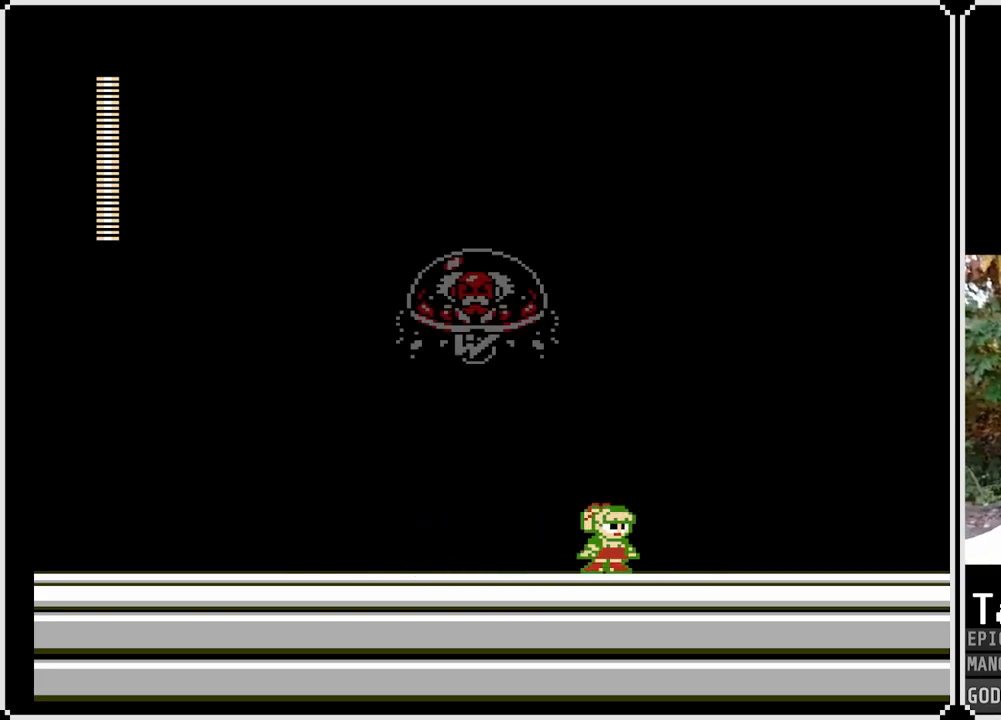
{"buttons": ["SQUARE"], "left_stick": "center", "right_stick": "center", "events": [[100, "DPAD_DOWN", "up"], [150, "DPAD_LEFT", "up"]]}
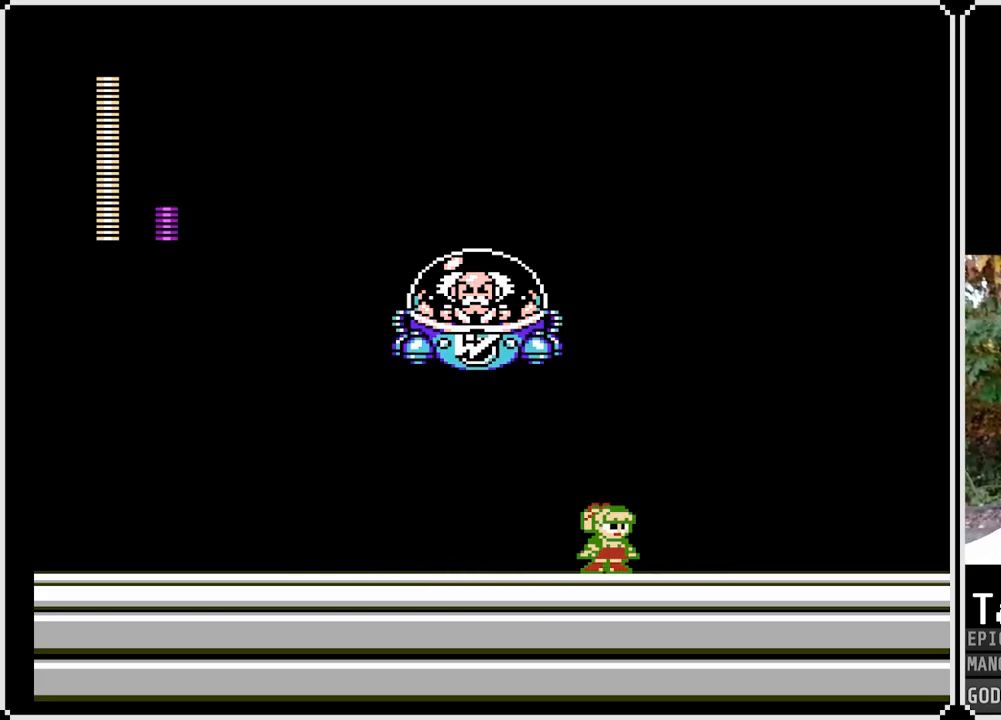
{"buttons": ["SQUARE"], "left_stick": "center", "right_stick": "center", "events": []}
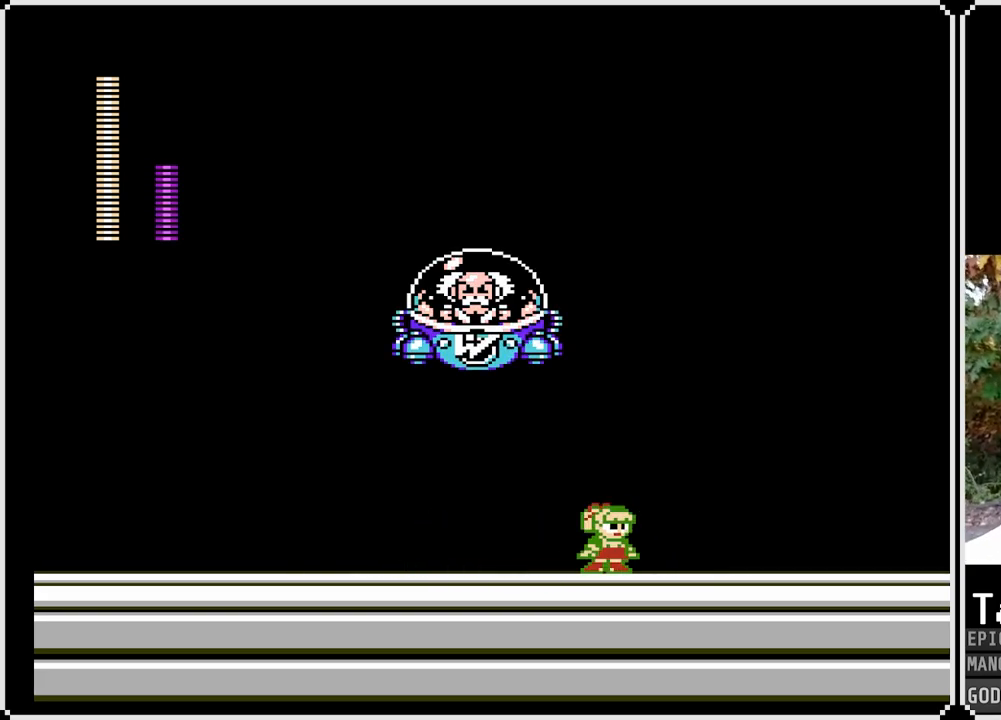
{"buttons": ["SQUARE"], "left_stick": "center", "right_stick": "center", "events": []}
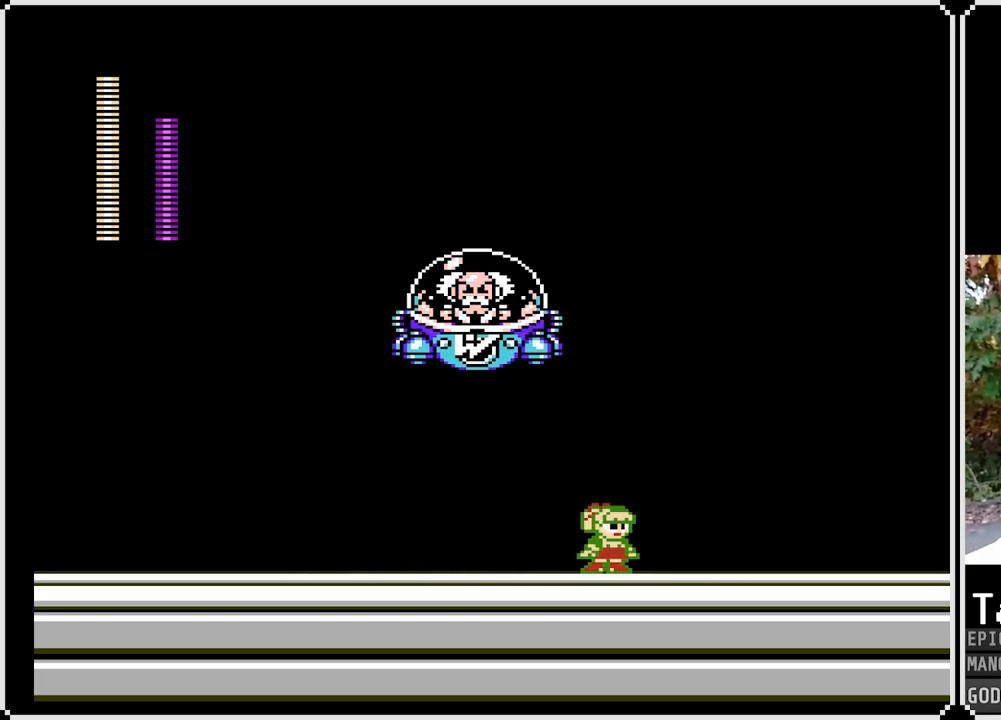
{"buttons": ["SQUARE", "DPAD_LEFT"], "left_stick": "center", "right_stick": "center", "events": [[367, "DPAD_LEFT", "down"]]}
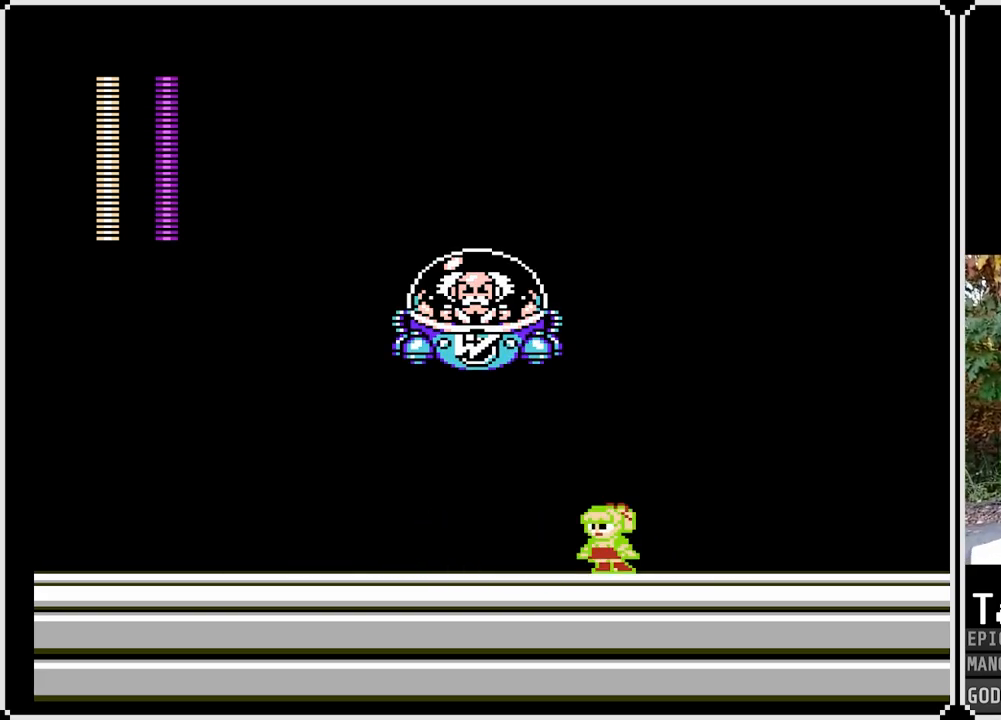
{"buttons": ["SQUARE", "DPAD_DOWN", "DPAD_LEFT"], "left_stick": "center", "right_stick": "center", "events": [[500, "DPAD_DOWN", "down"]]}
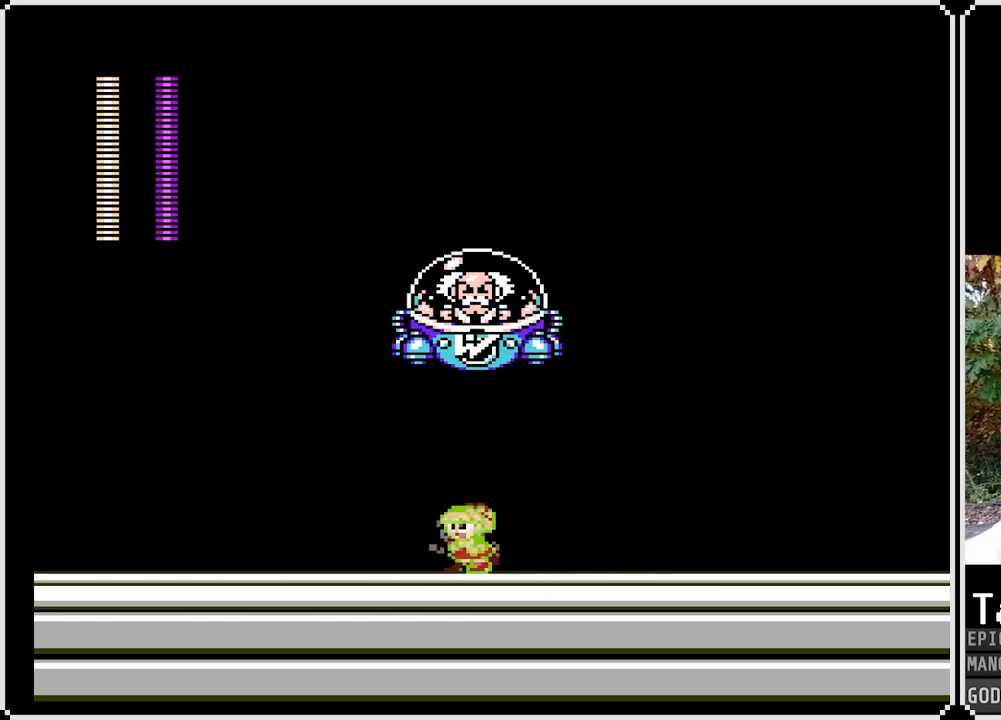
{"buttons": ["SQUARE", "DPAD_RIGHT"], "left_stick": "center", "right_stick": "center", "events": [[117, "CROSS", "down"], [300, "CROSS", "up"], [400, "DPAD_LEFT", "up"], [417, "DPAD_RIGHT", "down"], [467, "DPAD_DOWN", "up"]]}
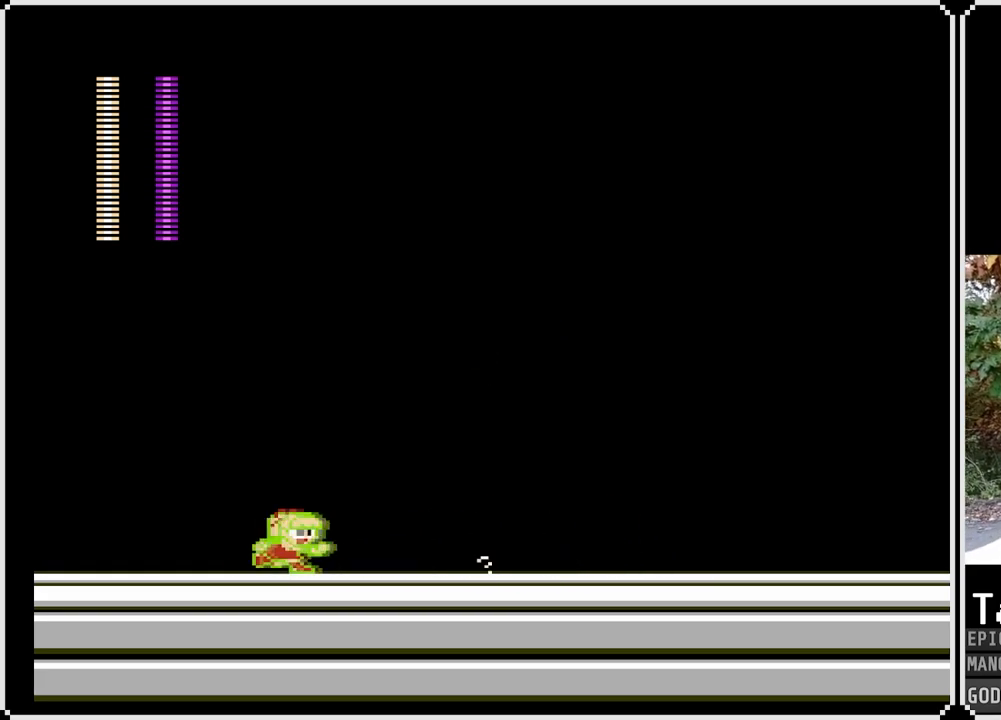
{"buttons": ["CROSS", "SQUARE", "DPAD_DOWN", "DPAD_RIGHT"], "left_stick": "center", "right_stick": "center", "events": [[317, "DPAD_DOWN", "down"], [383, "CROSS", "down"]]}
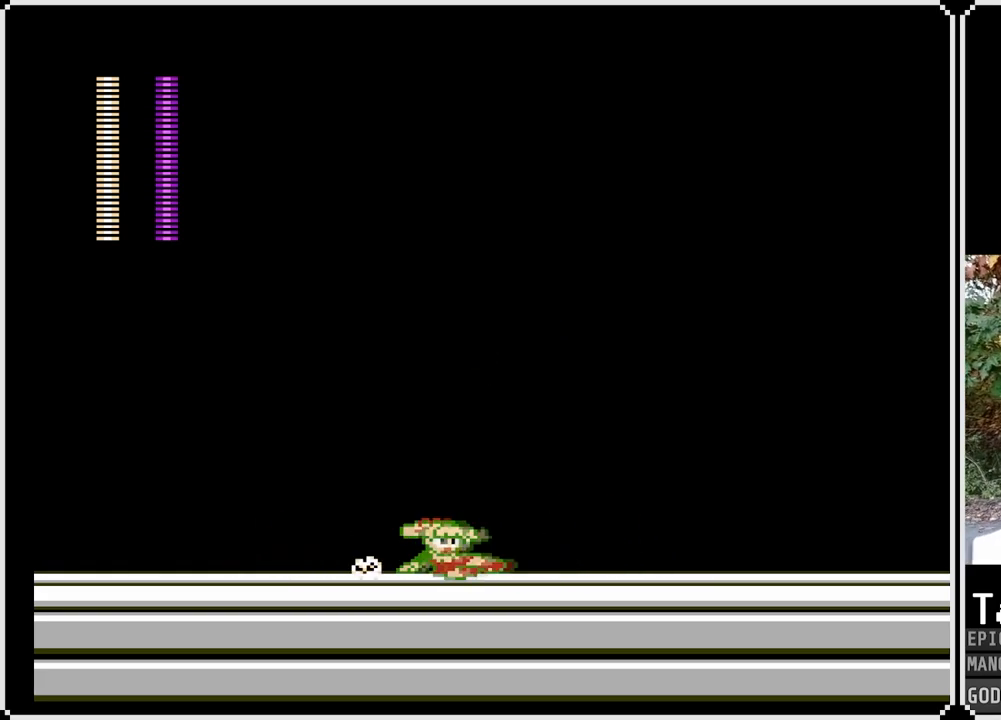
{"buttons": ["SQUARE", "DPAD_RIGHT"], "left_stick": "center", "right_stick": "center", "events": [[117, "CROSS", "up"], [200, "DPAD_DOWN", "up"]]}
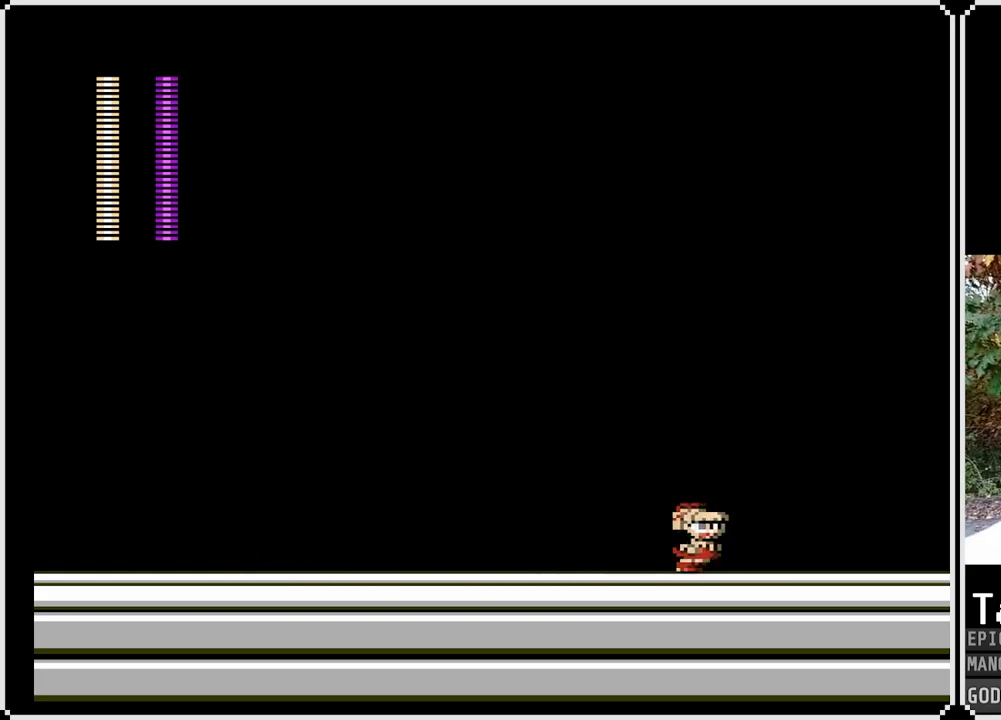
{"buttons": ["SQUARE", "DPAD_LEFT"], "left_stick": "center", "right_stick": "center", "events": [[317, "DPAD_RIGHT", "up"], [350, "DPAD_LEFT", "down"]]}
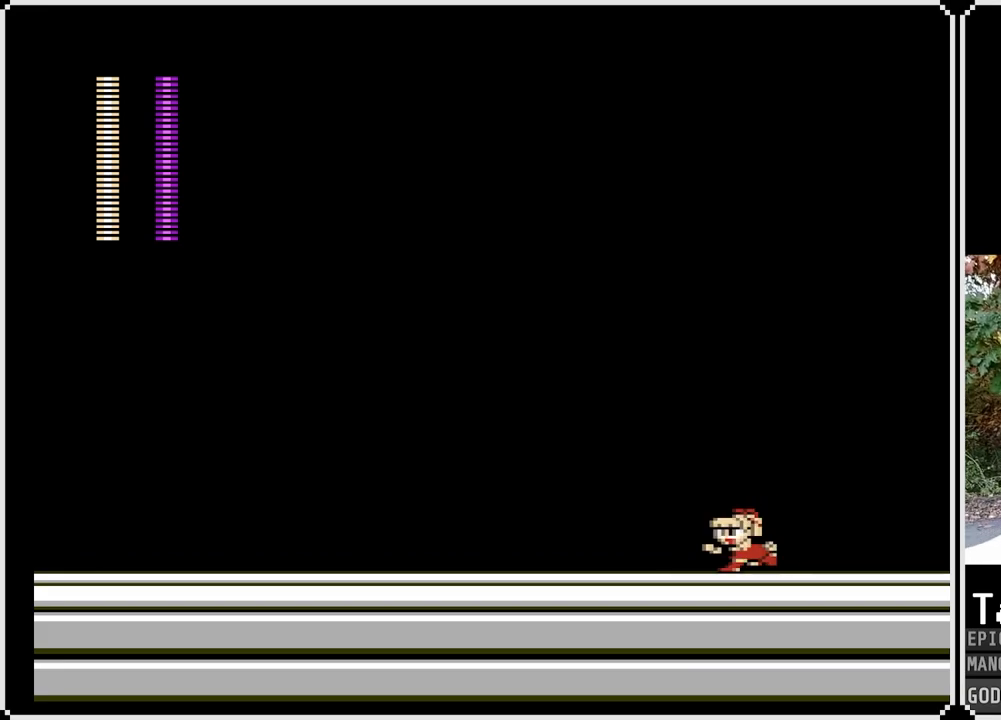
{"buttons": ["SQUARE"], "left_stick": "center", "right_stick": "center", "events": [[300, "DPAD_LEFT", "up"]]}
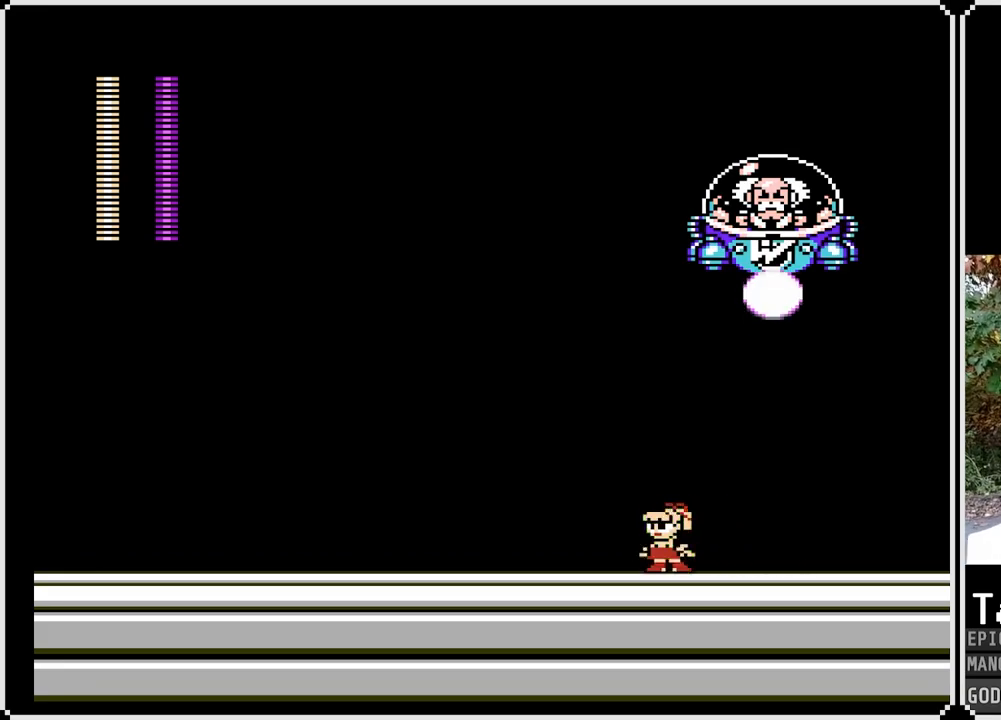
{"buttons": ["SQUARE", "DPAD_LEFT"], "left_stick": "center", "right_stick": "center", "events": [[117, "DPAD_LEFT", "down"], [217, "DPAD_DOWN", "down"], [283, "CROSS", "down"], [500, "CROSS", "up"], [500, "DPAD_DOWN", "up"]]}
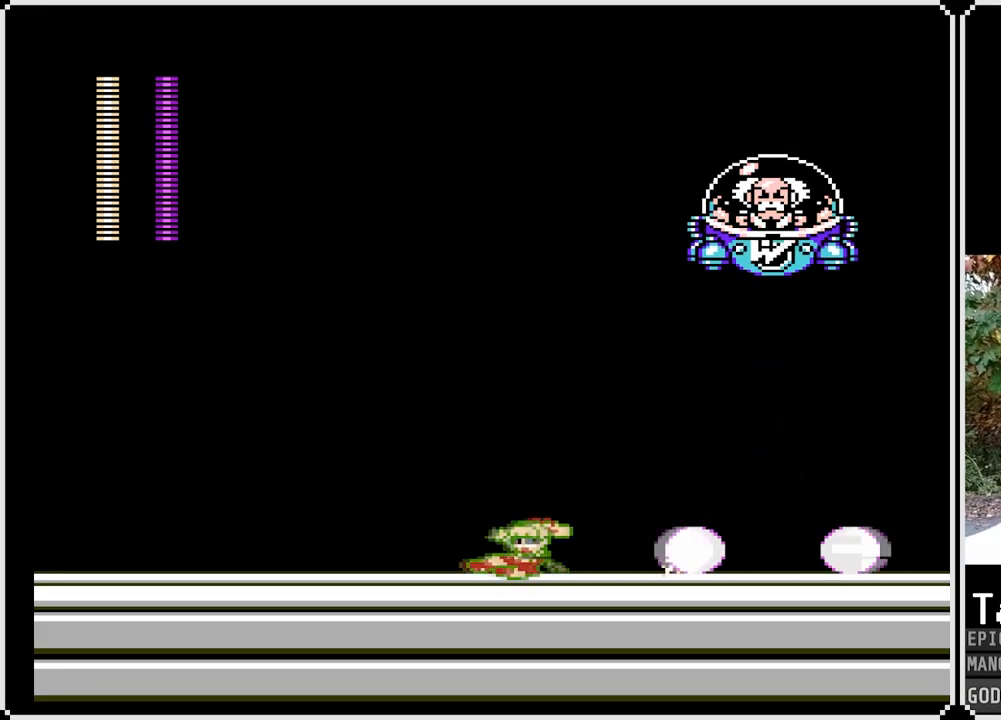
{"buttons": ["SQUARE", "DPAD_RIGHT"], "left_stick": "center", "right_stick": "center", "events": [[100, "CROSS", "down"], [333, "DPAD_DOWN", "down"], [333, "DPAD_RIGHT", "down"], [350, "DPAD_LEFT", "up"], [367, "DPAD_DOWN", "up"], [500, "CROSS", "up"]]}
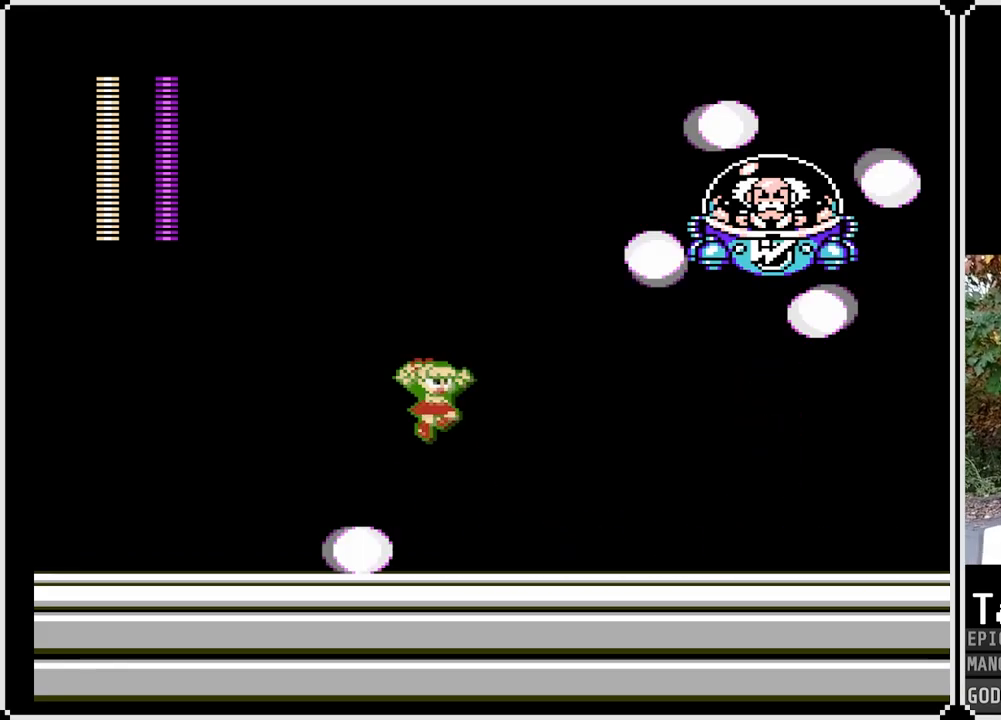
{"buttons": ["SQUARE", "DPAD_LEFT"], "left_stick": "center", "right_stick": "center", "events": [[33, "DPAD_RIGHT", "up"], [150, "DPAD_LEFT", "down"]]}
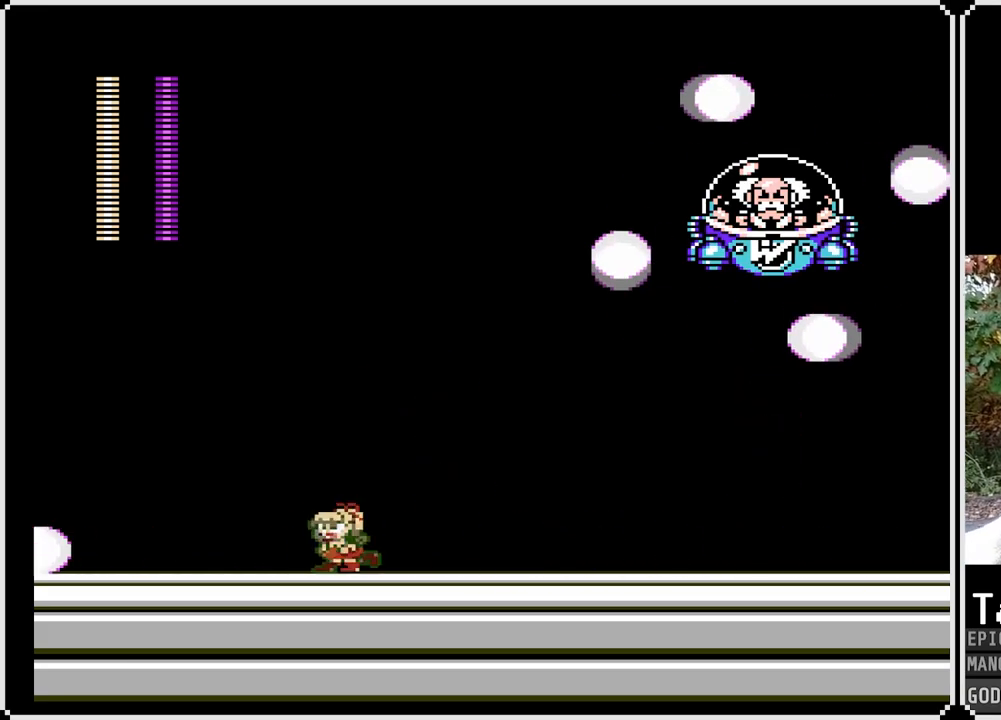
{"buttons": ["SQUARE", "DPAD_LEFT"], "left_stick": "center", "right_stick": "center", "events": []}
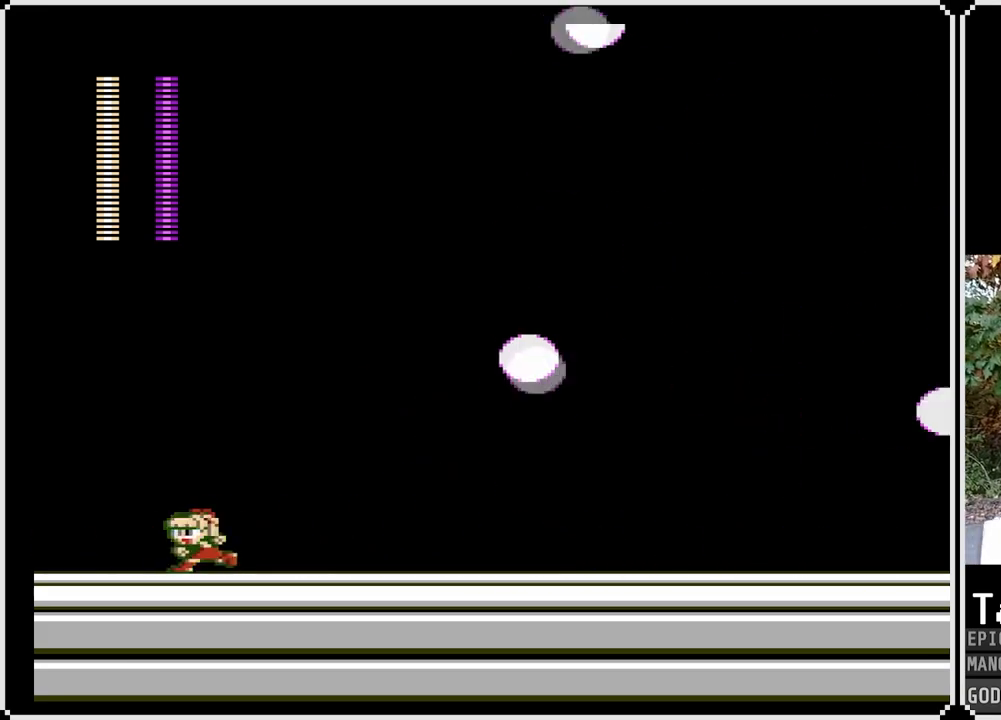
{"buttons": ["SQUARE"], "left_stick": "center", "right_stick": "center", "events": [[150, "DPAD_LEFT", "up"], [150, "DPAD_RIGHT", "down"], [300, "DPAD_RIGHT", "up"]]}
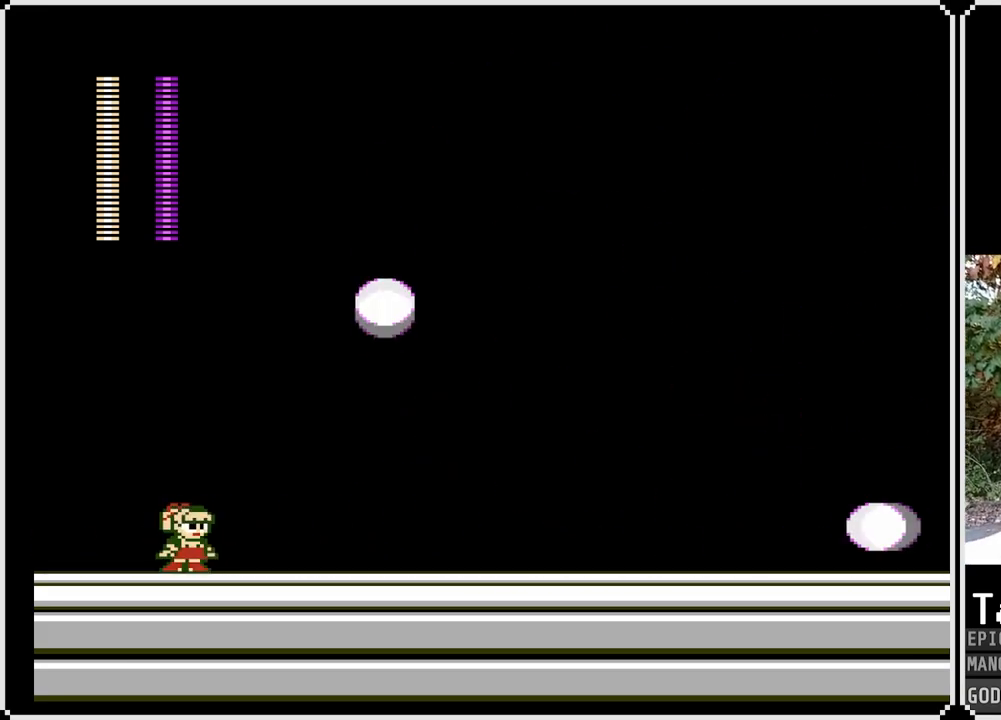
{"buttons": ["SQUARE", "DPAD_RIGHT"], "left_stick": "center", "right_stick": "center", "events": [[33, "DPAD_RIGHT", "down"]]}
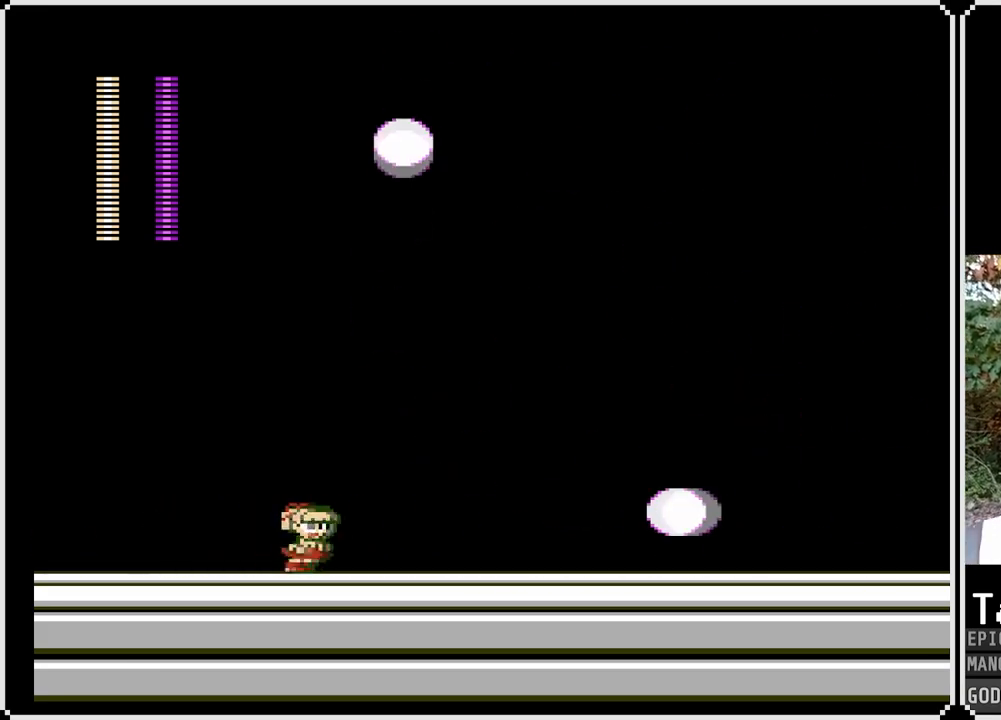
{"buttons": ["SQUARE", "DPAD_RIGHT"], "left_stick": "center", "right_stick": "center", "events": [[50, "DPAD_RIGHT", "up"], [83, "DPAD_LEFT", "down"], [317, "DPAD_LEFT", "up"], [433, "DPAD_RIGHT", "down"]]}
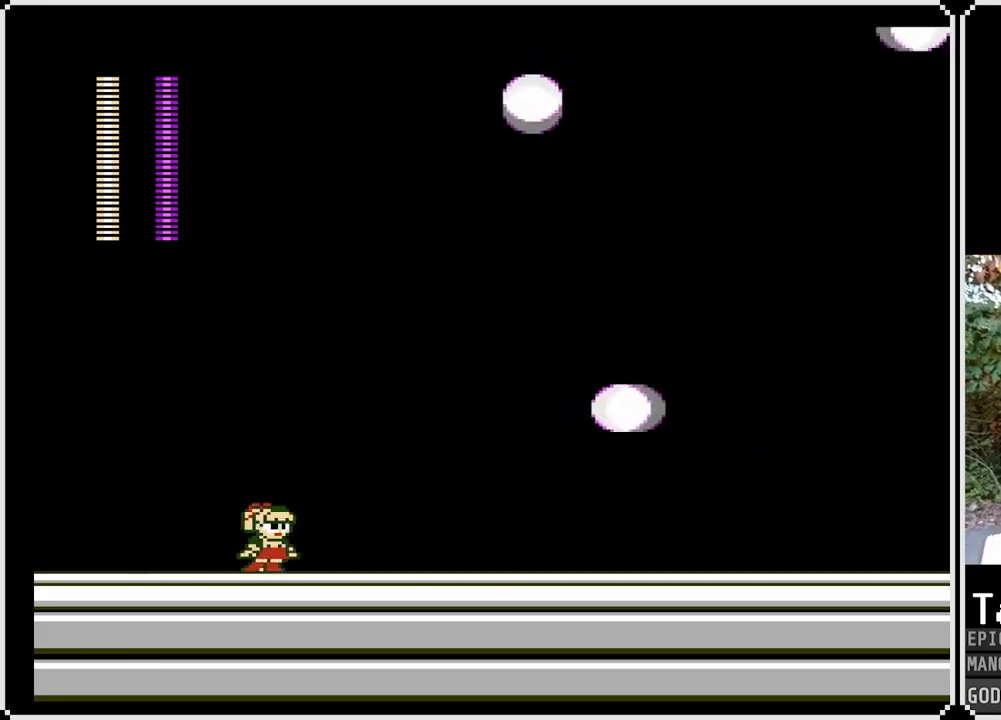
{"buttons": ["SQUARE", "DPAD_LEFT"], "left_stick": "center", "right_stick": "center", "events": [[333, "DPAD_RIGHT", "up"], [500, "DPAD_LEFT", "down"]]}
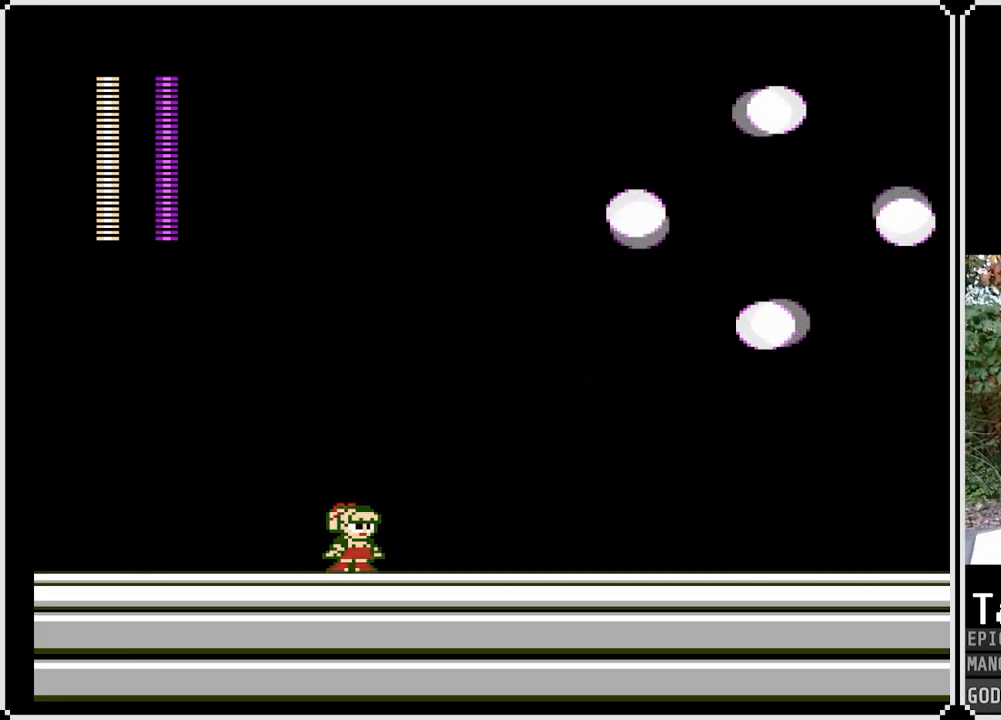
{"buttons": ["SQUARE", "DPAD_LEFT"], "left_stick": "center", "right_stick": "center", "events": [[217, "DPAD_LEFT", "up"], [217, "DPAD_RIGHT", "down"], [383, "DPAD_RIGHT", "up"], [433, "DPAD_LEFT", "down"]]}
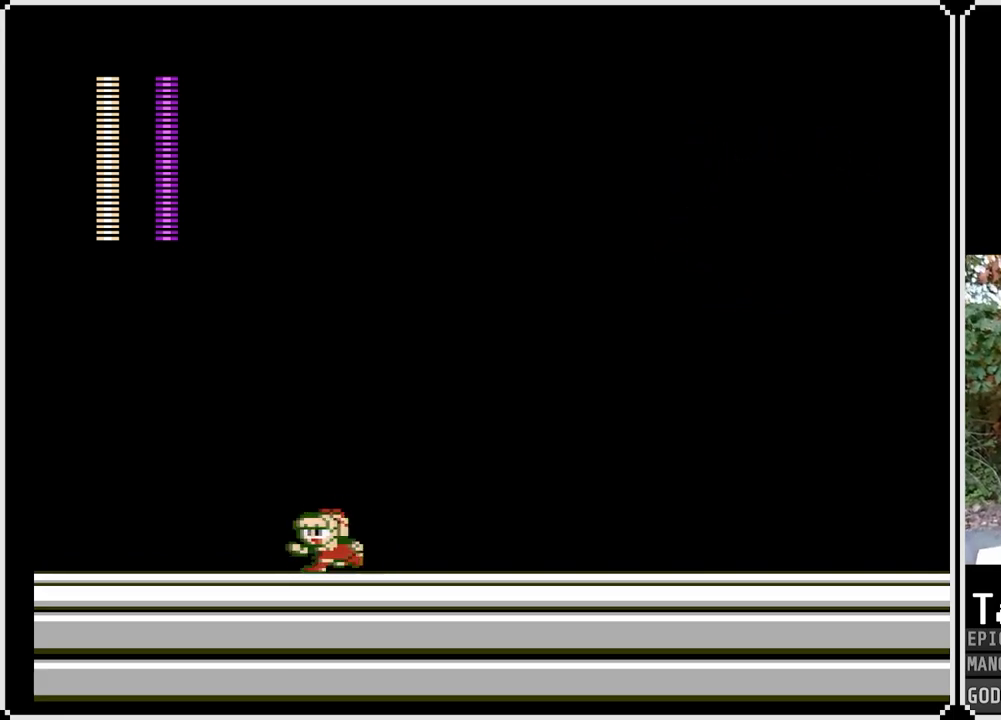
{"buttons": ["SQUARE", "DPAD_LEFT"], "left_stick": "center", "right_stick": "center", "events": [[117, "DPAD_LEFT", "up"], [117, "DPAD_RIGHT", "down"], [383, "DPAD_LEFT", "down"], [383, "DPAD_RIGHT", "up"]]}